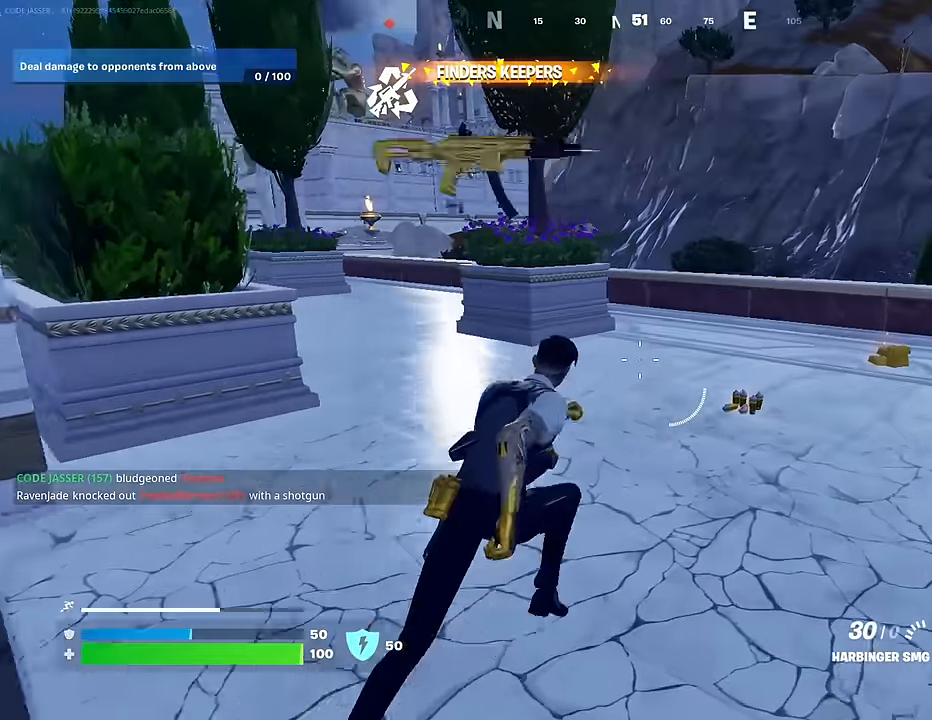
Gameplay with a controller (PlayStation layout); each line is a JSON object with the inputs held at the frame after it. "events" lists button and stick changes between this image and that frame as [ms after this image, input, new state], when the widget could be followed in between.
{"buttons": [], "left_stick": "up", "right_stick": "center", "events": [[100, "right_stick", "left"], [250, "left_stick", "up"], [383, "right_stick", "center"]]}
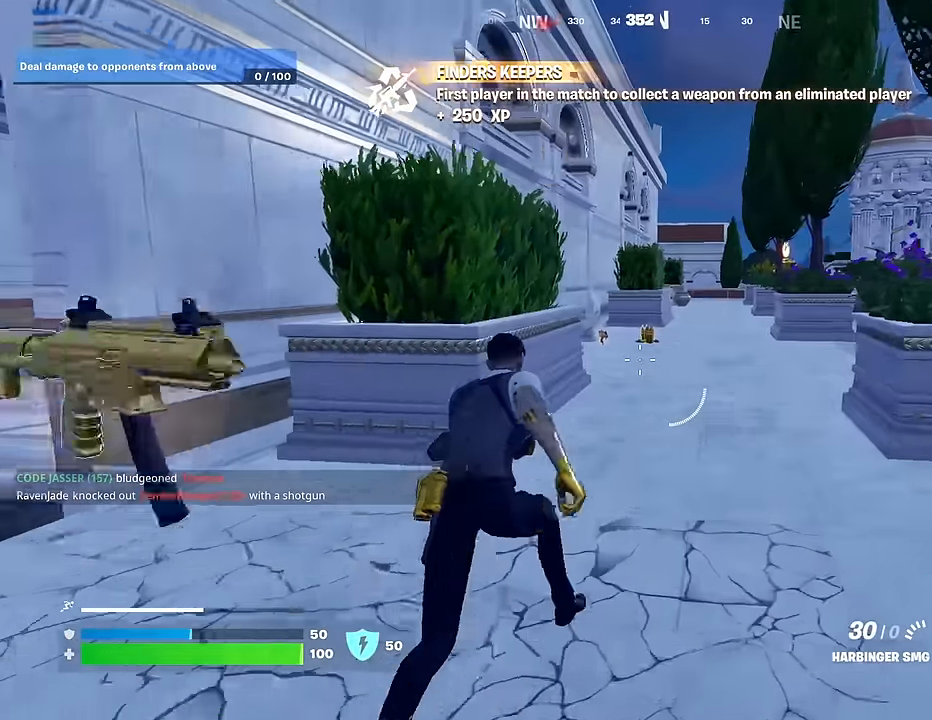
{"buttons": ["CROSS"], "left_stick": "up", "right_stick": "center", "events": [[200, "R3", "down"], [233, "left_stick", "center"], [267, "R3", "up"], [400, "CROSS", "down"], [400, "left_stick", "up"]]}
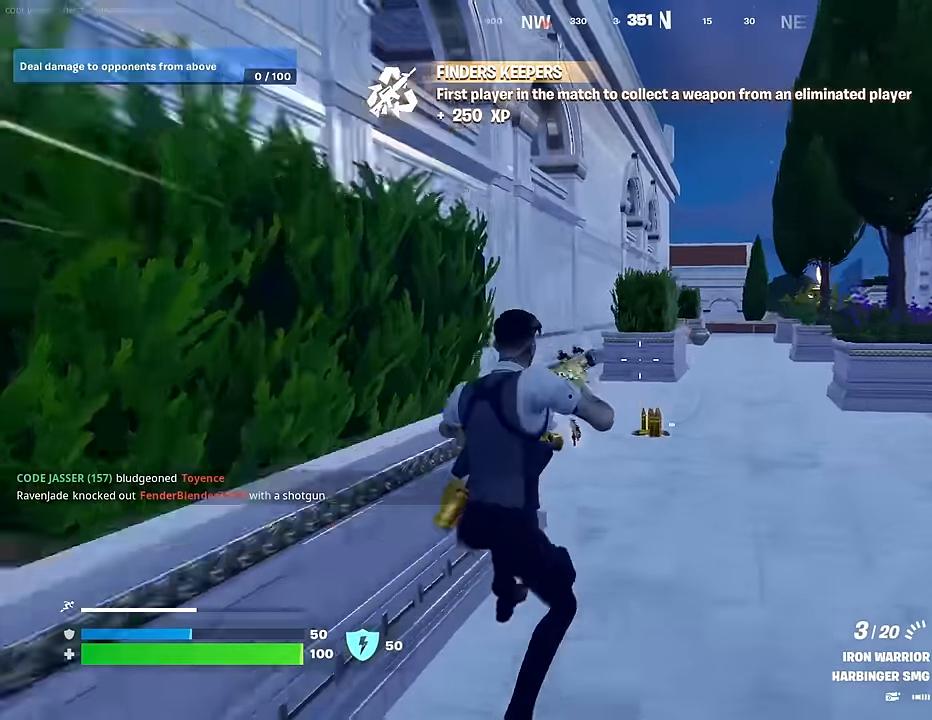
{"buttons": ["R3"], "left_stick": "up-right", "right_stick": "center", "events": [[17, "CROSS", "up"], [67, "SQUARE", "down"], [133, "SQUARE", "up"], [200, "SQUARE", "down"], [283, "SQUARE", "up"], [400, "left_stick", "up-right"], [483, "R3", "down"]]}
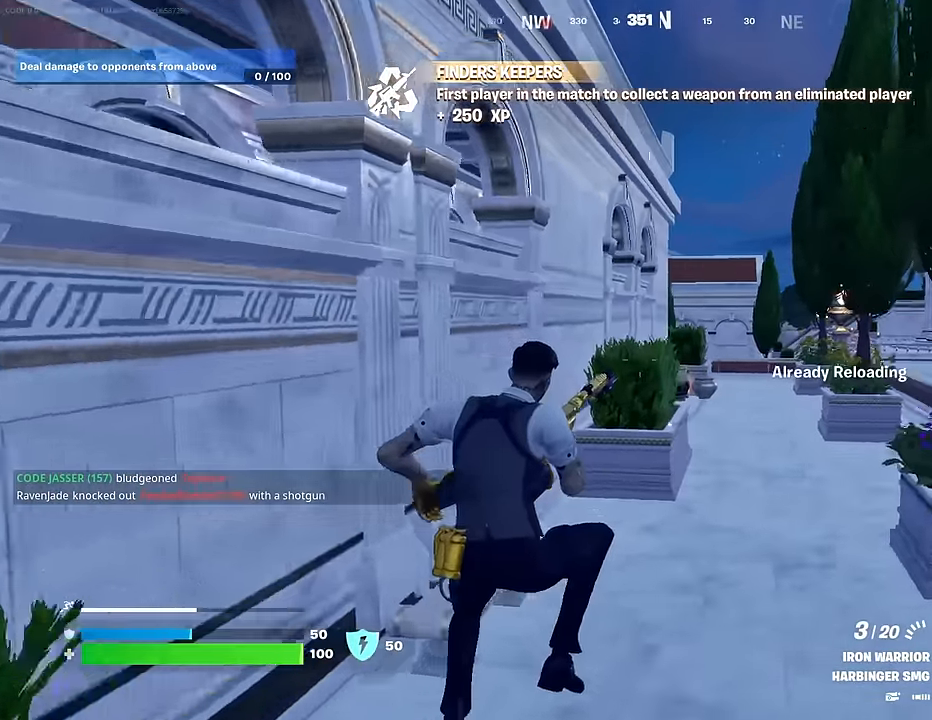
{"buttons": ["CROSS"], "left_stick": "up", "right_stick": "center", "events": [[33, "left_stick", "center"], [100, "R3", "up"], [100, "left_stick", "down-left"], [217, "left_stick", "up"], [483, "CROSS", "down"]]}
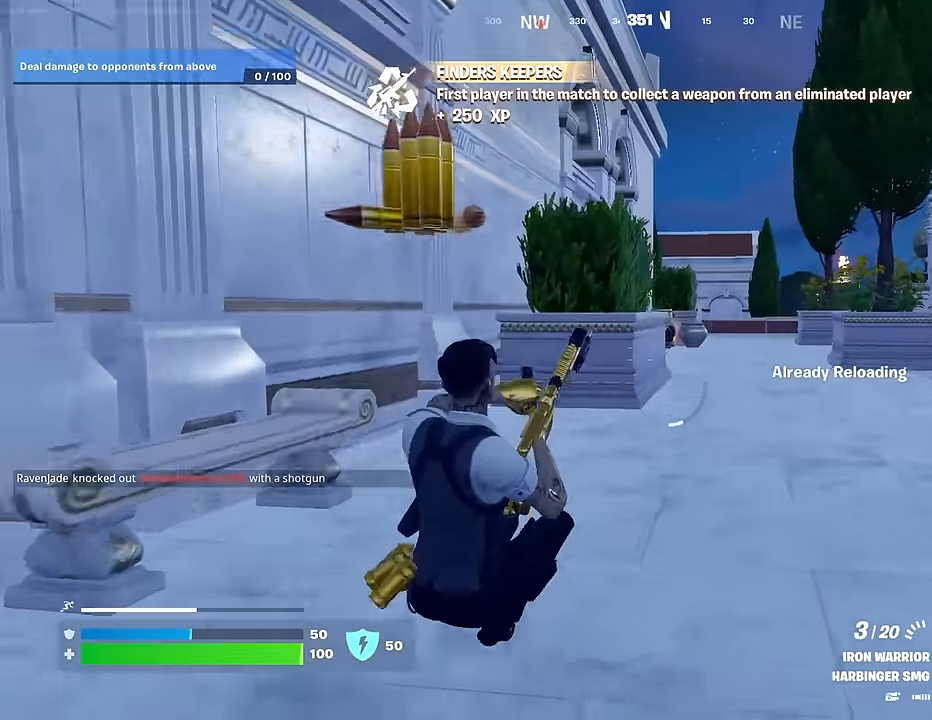
{"buttons": [], "left_stick": "up-right", "right_stick": "center", "events": [[50, "CROSS", "up"], [233, "right_stick", "down-left"], [333, "right_stick", "center"], [367, "left_stick", "up-right"]]}
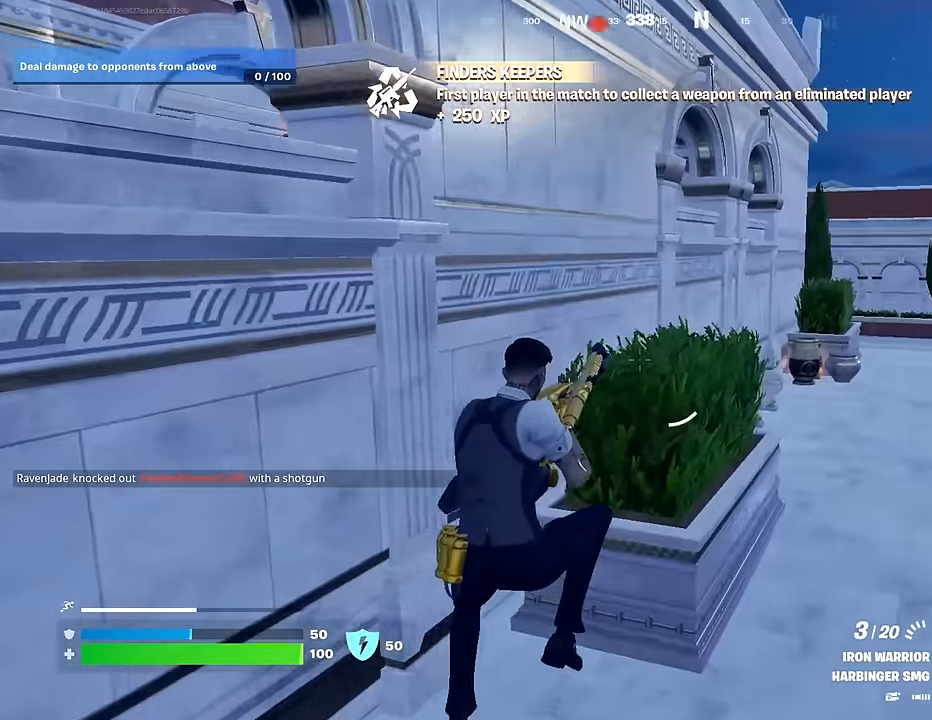
{"buttons": [], "left_stick": "up", "right_stick": "center", "events": [[50, "R3", "down"], [133, "R3", "up"], [317, "left_stick", "up"]]}
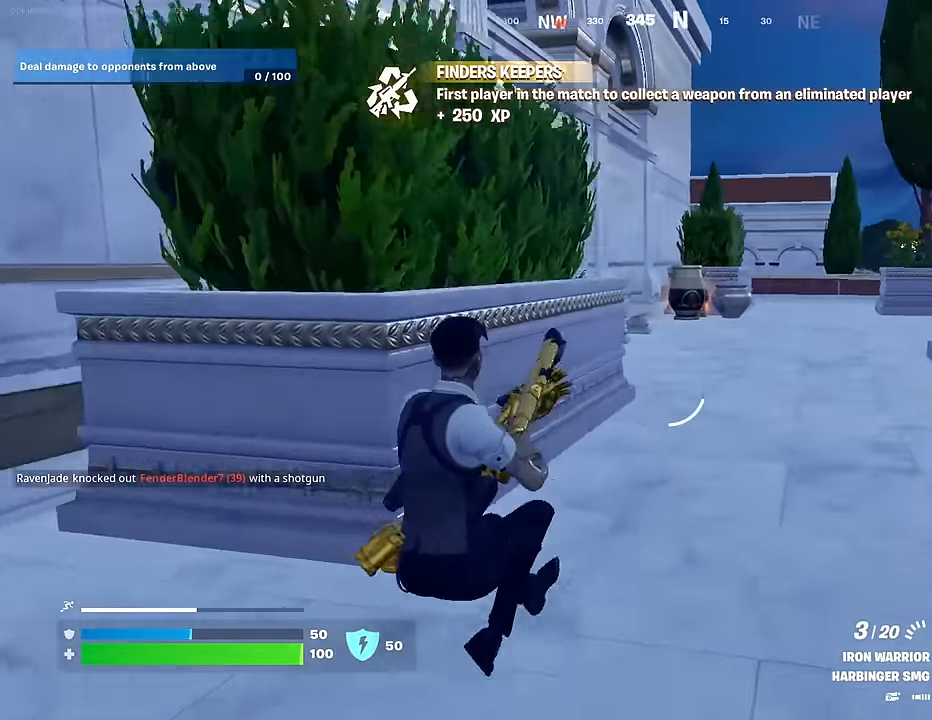
{"buttons": [], "left_stick": "up", "right_stick": "center", "events": [[83, "CROSS", "down"], [133, "CROSS", "up"]]}
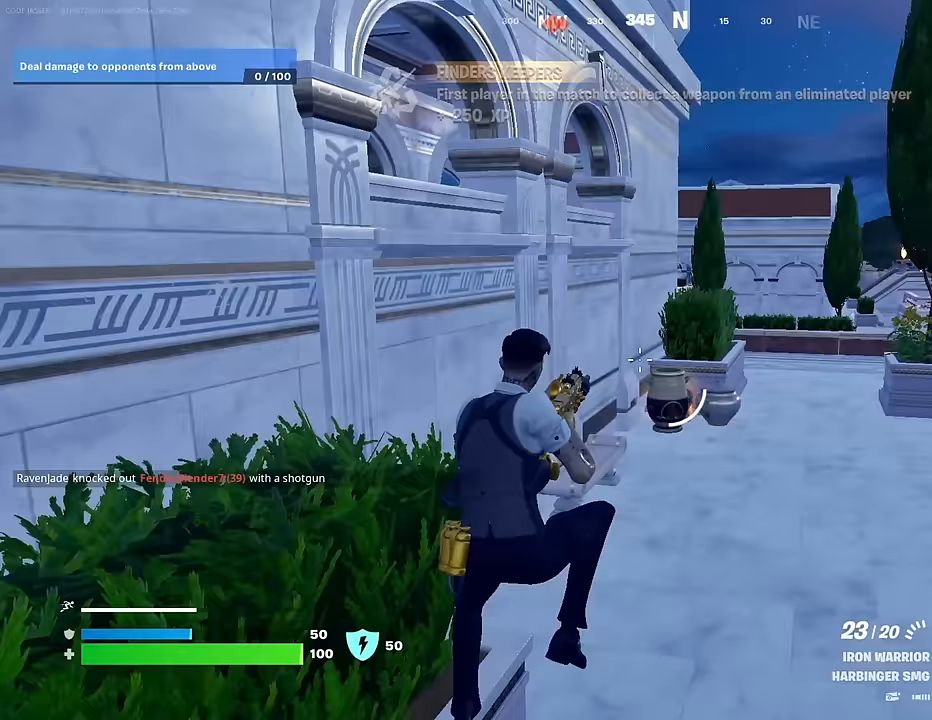
{"buttons": [], "left_stick": "up-left", "right_stick": "center", "events": [[83, "R3", "down"], [150, "R3", "up"], [200, "right_stick", "right"], [300, "left_stick", "up-left"], [333, "right_stick", "center"]]}
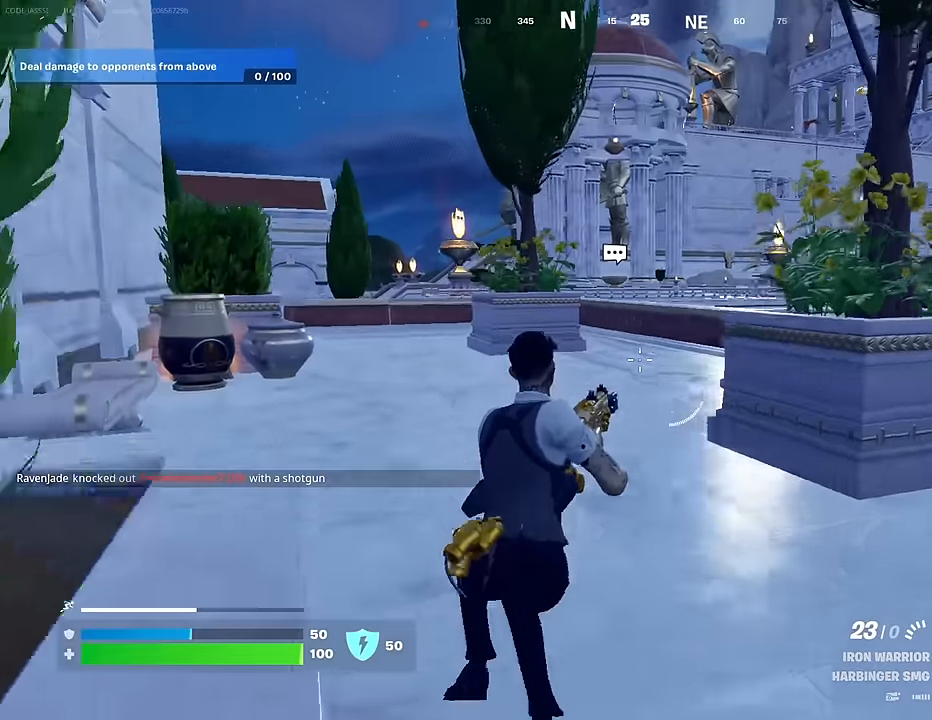
{"buttons": [], "left_stick": "up", "right_stick": "left", "events": [[83, "CROSS", "down"], [183, "CROSS", "up"], [233, "L1", "down"], [300, "TRIANGLE", "down"], [317, "L1", "up"], [383, "TRIANGLE", "up"], [433, "left_stick", "up"], [433, "right_stick", "left"]]}
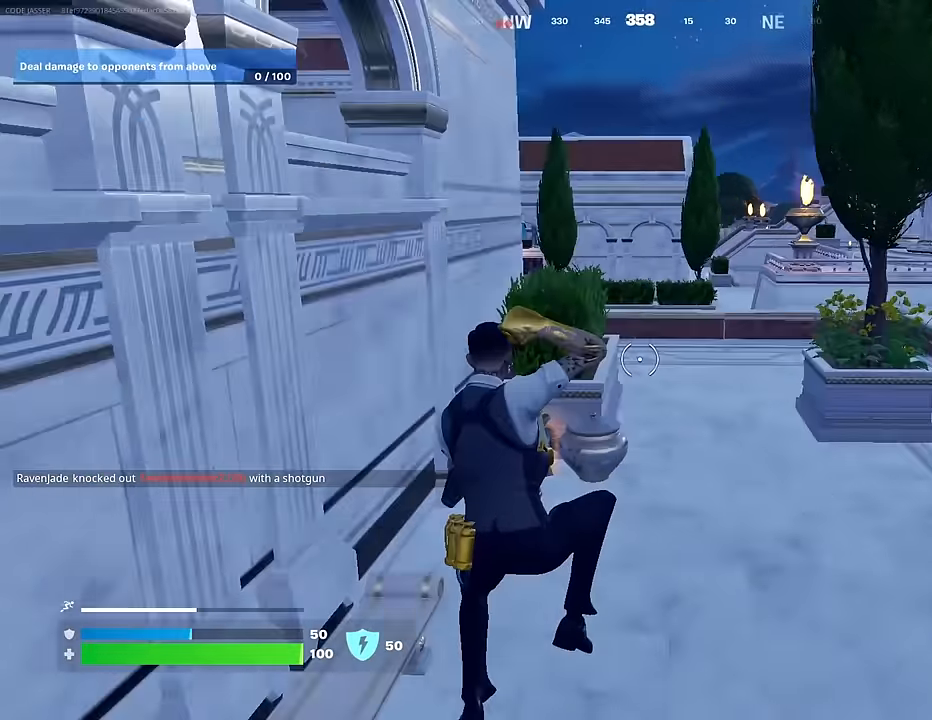
{"buttons": ["R3"], "left_stick": "up", "right_stick": "center", "events": [[83, "right_stick", "center"], [217, "R3", "down"], [283, "R3", "up"], [500, "R3", "down"]]}
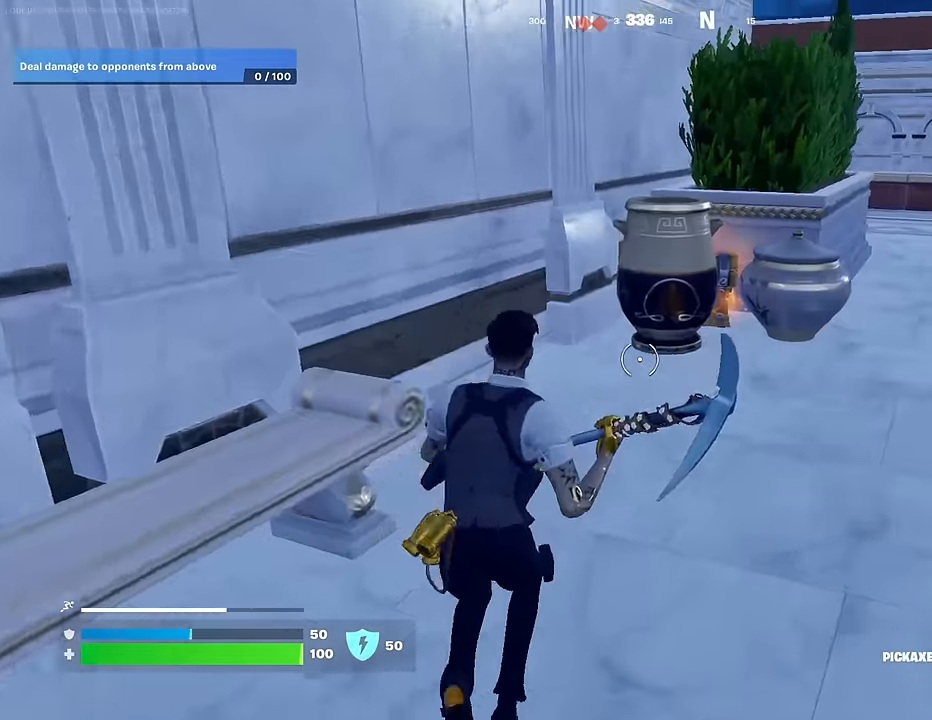
{"buttons": ["R2"], "left_stick": "left", "right_stick": "center", "events": [[100, "R3", "up"], [117, "R2", "down"], [333, "left_stick", "down"], [483, "left_stick", "left"]]}
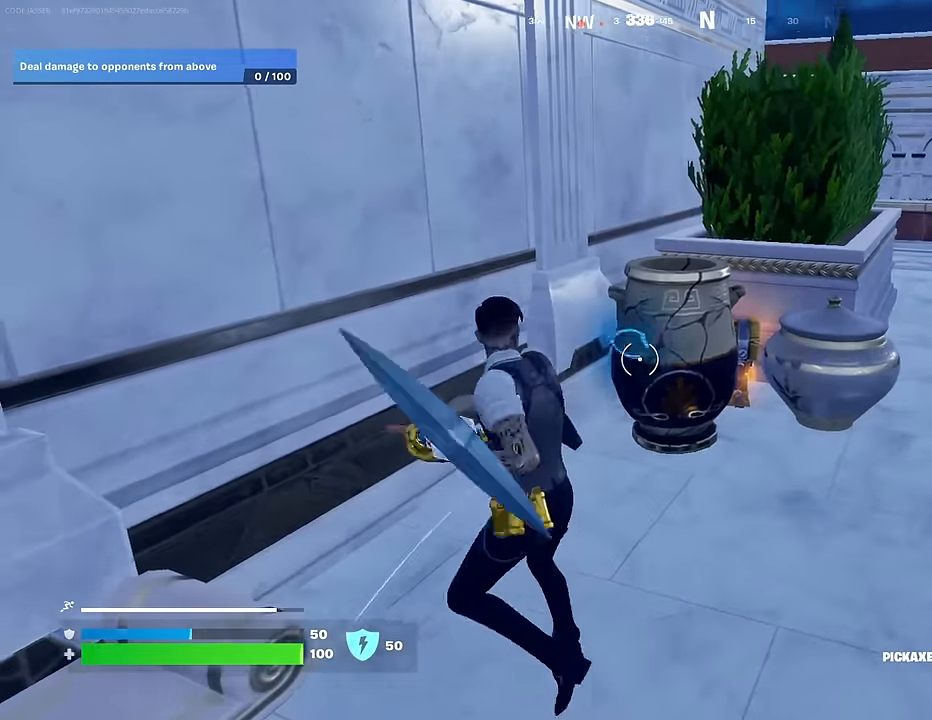
{"buttons": ["TRIANGLE", "R1"], "left_stick": "up", "right_stick": "center", "events": [[67, "left_stick", "up"], [217, "left_stick", "right"], [250, "R2", "up"], [300, "left_stick", "up-left"], [433, "R1", "down"], [467, "left_stick", "up"], [500, "TRIANGLE", "down"]]}
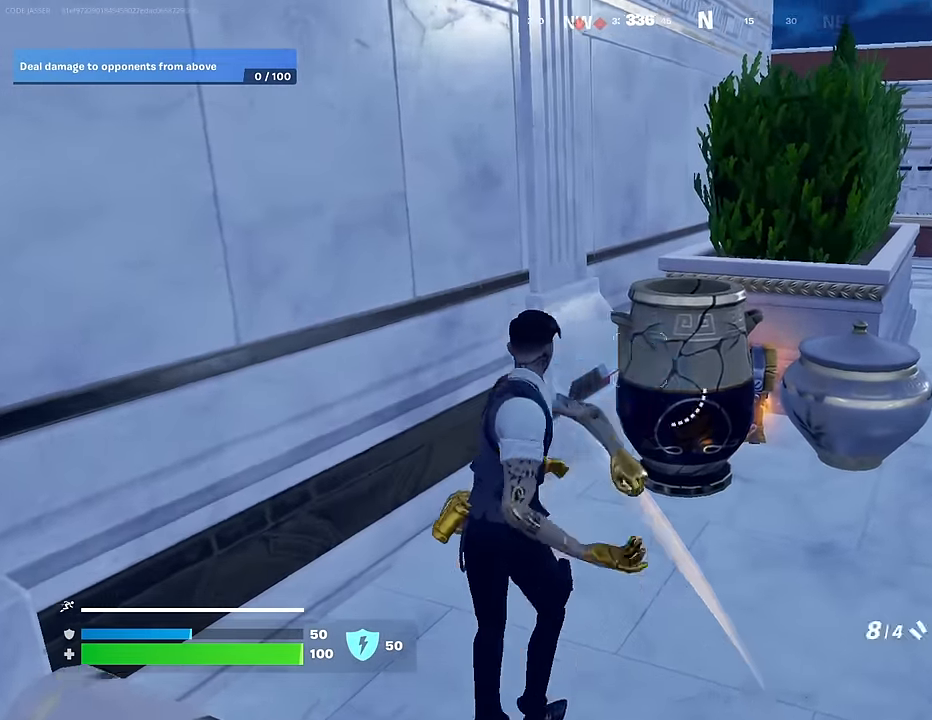
{"buttons": [], "left_stick": "up", "right_stick": "center", "events": [[33, "R1", "up"], [50, "TRIANGLE", "up"], [167, "R3", "down"], [267, "R3", "up"], [283, "right_stick", "right"], [333, "right_stick", "center"], [417, "SQUARE", "down"], [500, "SQUARE", "up"]]}
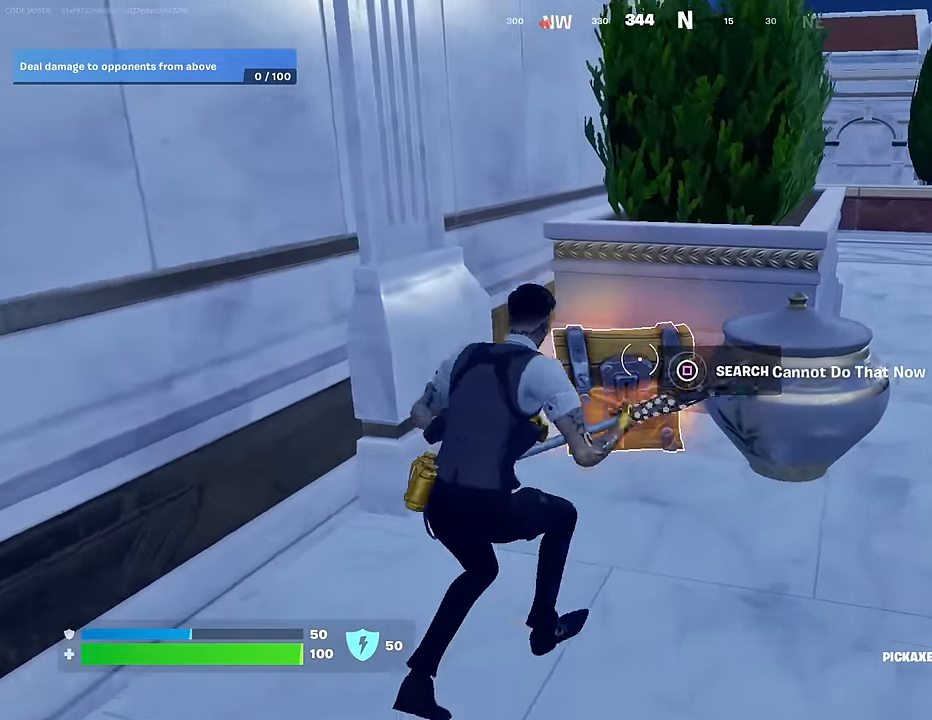
{"buttons": ["SQUARE"], "left_stick": "down", "right_stick": "center", "events": [[317, "right_stick", "down-right"], [383, "left_stick", "down"], [383, "right_stick", "center"], [467, "SQUARE", "down"]]}
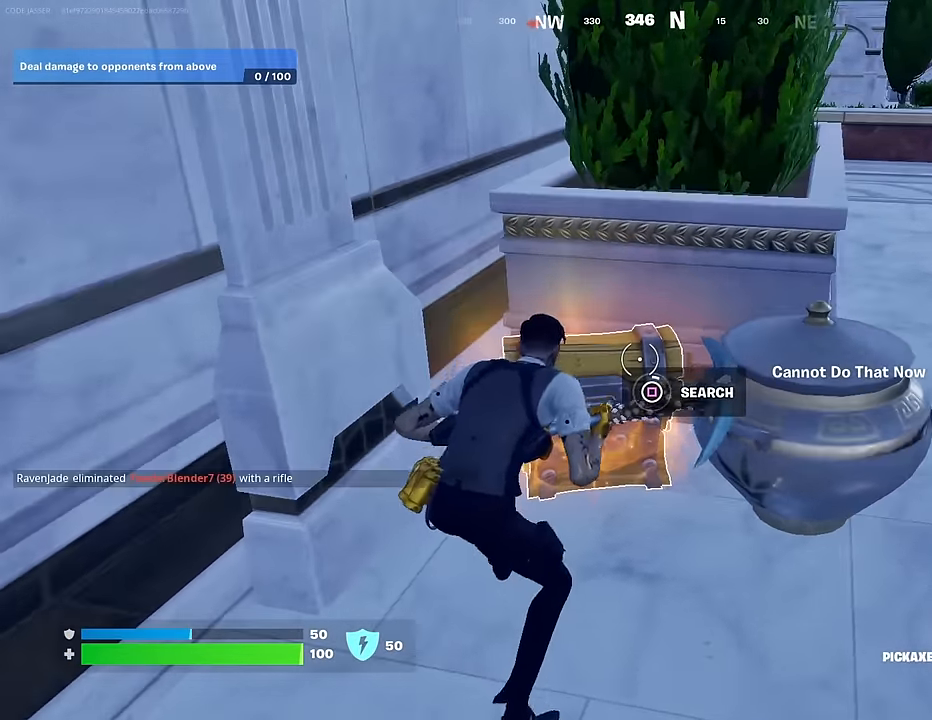
{"buttons": [], "left_stick": "down", "right_stick": "down-left", "events": [[17, "SQUARE", "up"], [467, "right_stick", "down-left"]]}
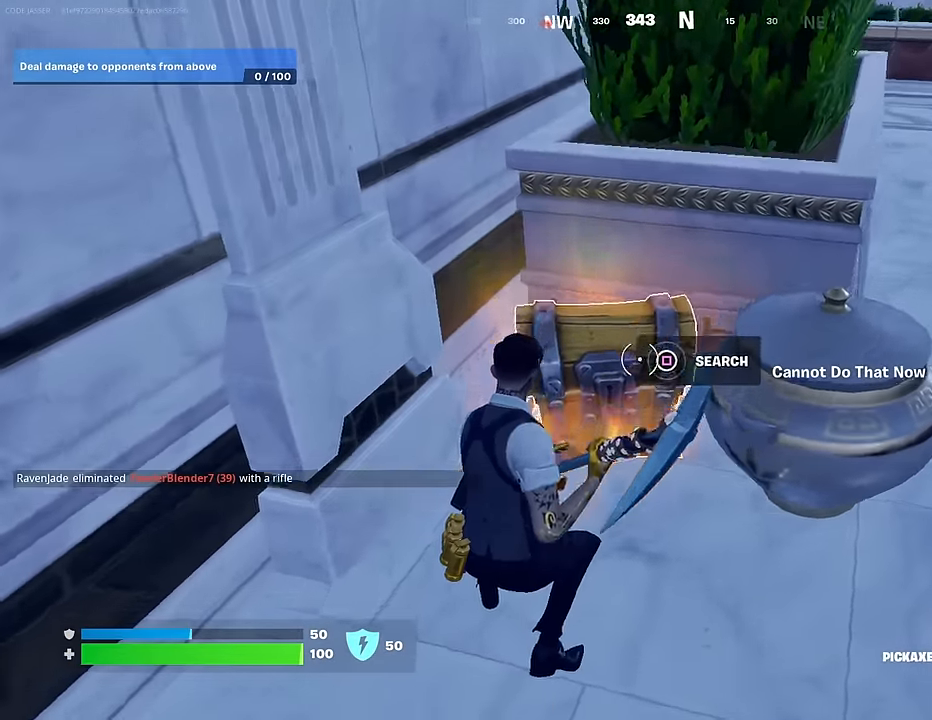
{"buttons": [], "left_stick": "down", "right_stick": "left", "events": [[83, "right_stick", "center"], [100, "R1", "down"], [183, "R1", "up"], [233, "L1", "down"], [317, "L1", "up"], [317, "right_stick", "left"], [350, "L1", "down"], [450, "L1", "up"]]}
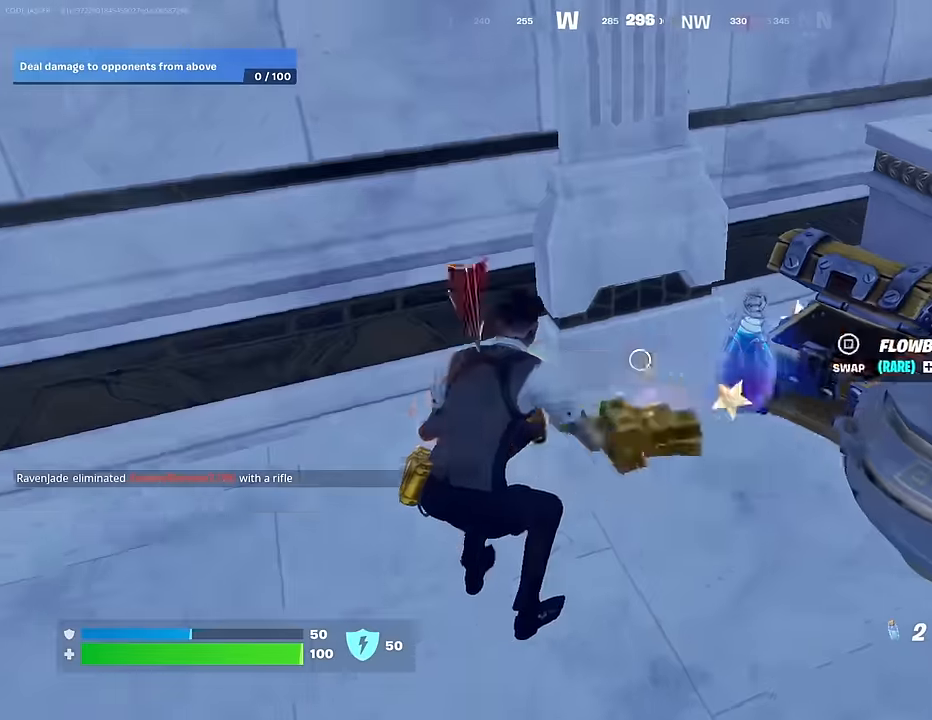
{"buttons": [], "left_stick": "down", "right_stick": "center", "events": [[33, "right_stick", "center"], [166, "left_stick", "right"], [200, "right_stick", "up-right"], [283, "right_stick", "center"], [316, "SQUARE", "down"], [366, "left_stick", "down"], [383, "SQUARE", "up"]]}
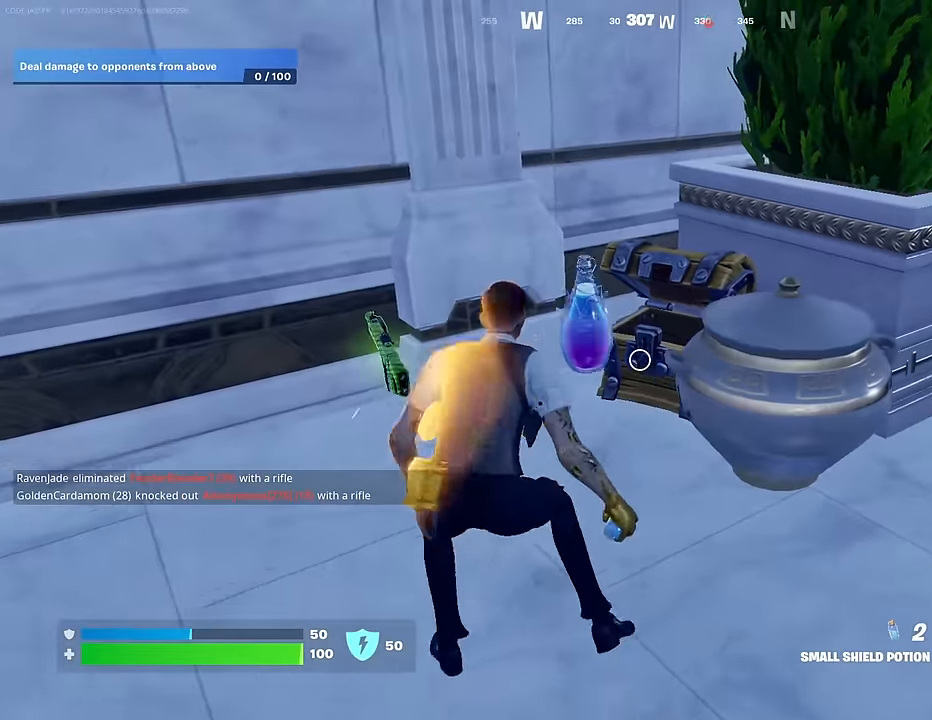
{"buttons": [], "left_stick": "up-right", "right_stick": "left", "events": [[33, "left_stick", "down-right"], [150, "R3", "down"], [233, "R3", "up"], [266, "right_stick", "right"], [350, "left_stick", "up-right"], [450, "right_stick", "left"]]}
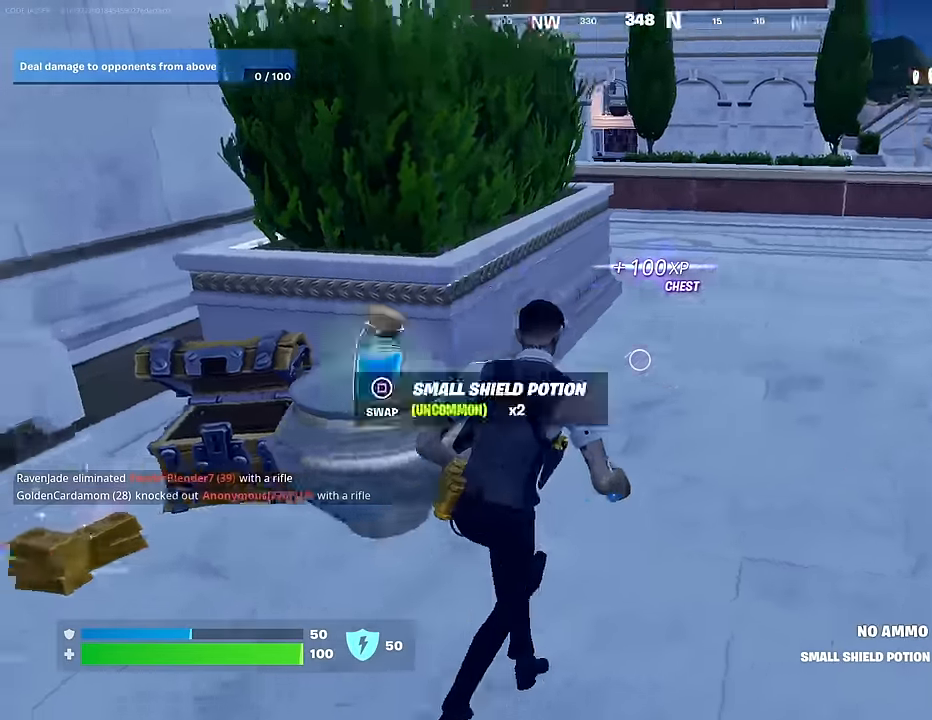
{"buttons": [], "left_stick": "up-right", "right_stick": "center", "events": [[100, "left_stick", "down"], [233, "left_stick", "down-right"], [316, "R3", "down"], [350, "right_stick", "center"], [416, "R3", "up"], [450, "left_stick", "up-right"]]}
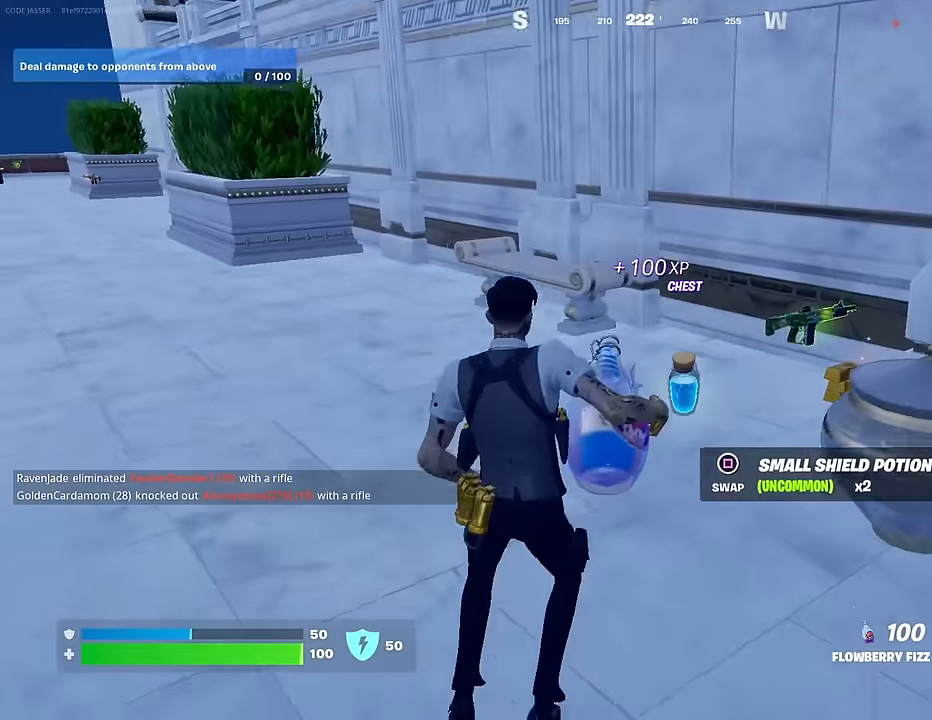
{"buttons": [], "left_stick": "up", "right_stick": "right", "events": [[50, "R3", "down"], [166, "R3", "up"], [350, "left_stick", "up"], [500, "right_stick", "right"]]}
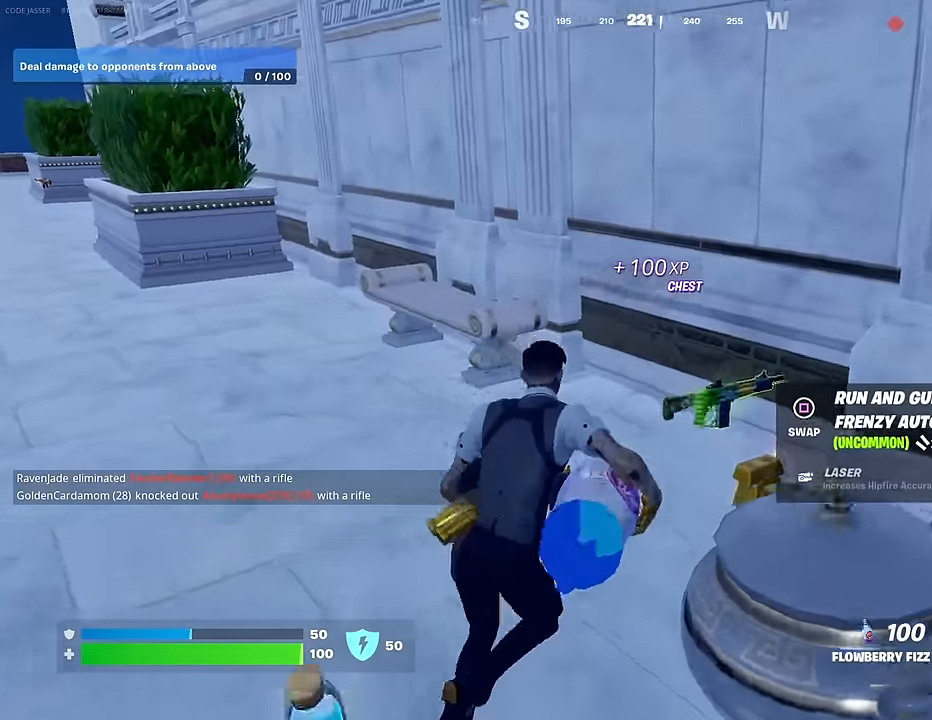
{"buttons": ["L1"], "left_stick": "center", "right_stick": "down-left", "events": [[83, "left_stick", "left"], [116, "R2", "down"], [200, "left_stick", "down"], [283, "right_stick", "center"], [300, "left_stick", "down-left"], [383, "right_stick", "down-left"], [416, "R2", "up"], [433, "left_stick", "center"], [500, "L1", "down"]]}
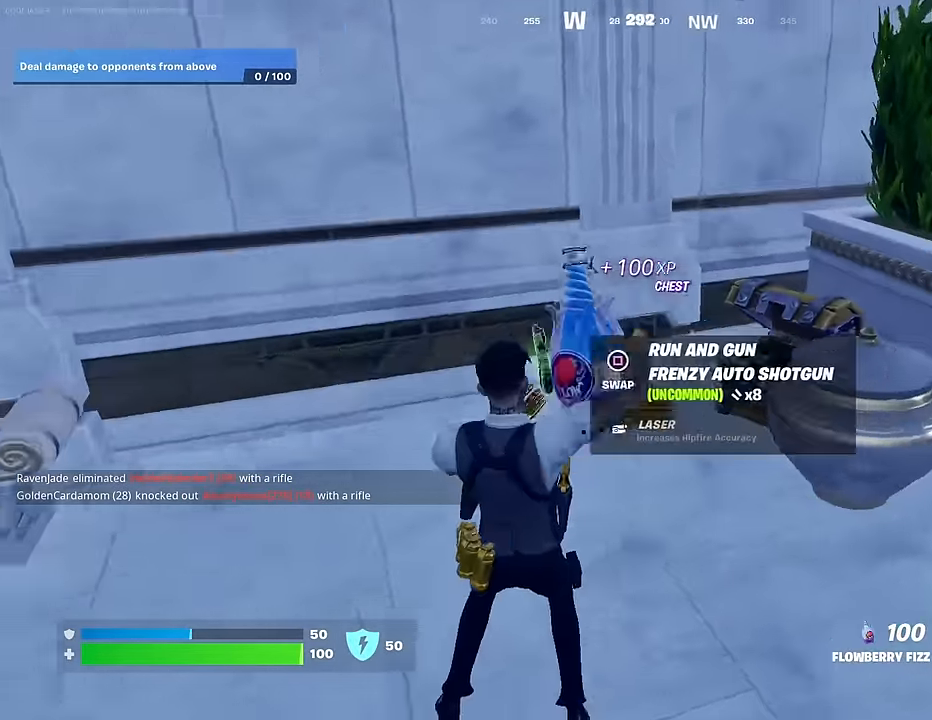
{"buttons": ["L1"], "left_stick": "up-right", "right_stick": "center", "events": [[50, "L1", "up"], [50, "right_stick", "center"], [183, "left_stick", "left"], [300, "L1", "down"], [366, "L1", "up"], [416, "left_stick", "up-right"], [433, "L1", "down"]]}
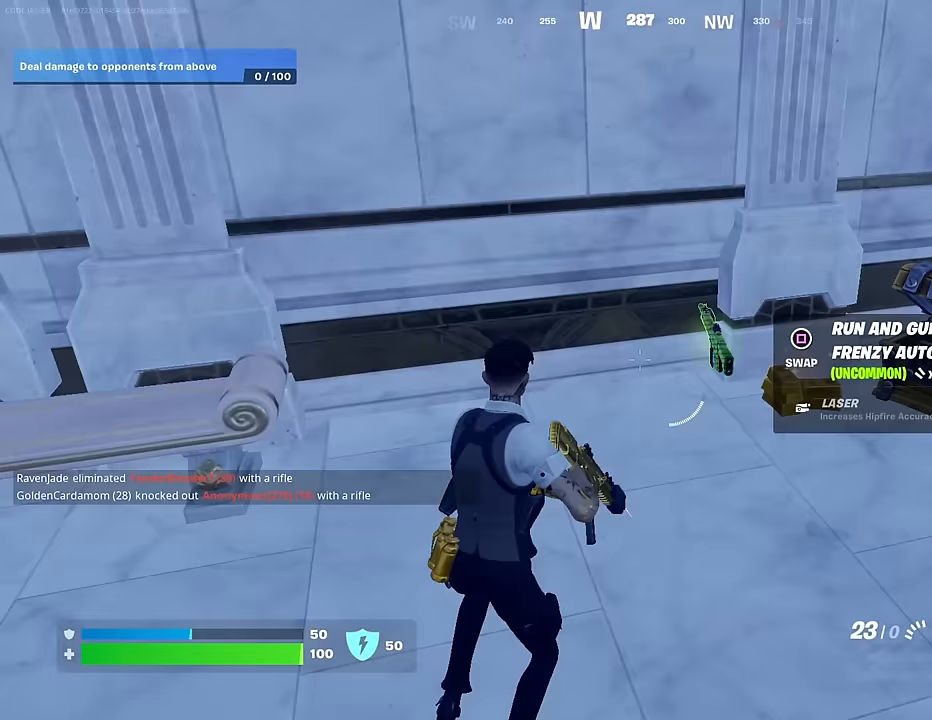
{"buttons": [], "left_stick": "up-right", "right_stick": "up-right", "events": [[33, "L1", "up"], [117, "SQUARE", "down"], [183, "SQUARE", "up"], [200, "left_stick", "down-right"], [350, "left_stick", "up-right"], [350, "right_stick", "right"], [400, "L3", "down"], [483, "L3", "up"], [500, "right_stick", "up-right"]]}
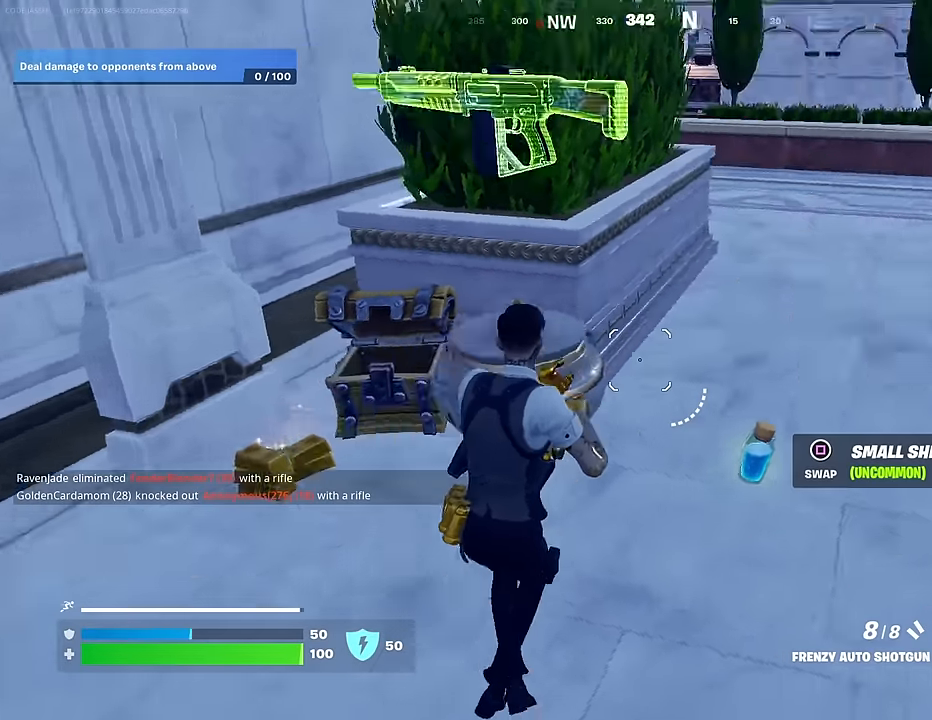
{"buttons": [], "left_stick": "up", "right_stick": "left", "events": [[17, "left_stick", "up"], [100, "right_stick", "center"], [367, "right_stick", "left"]]}
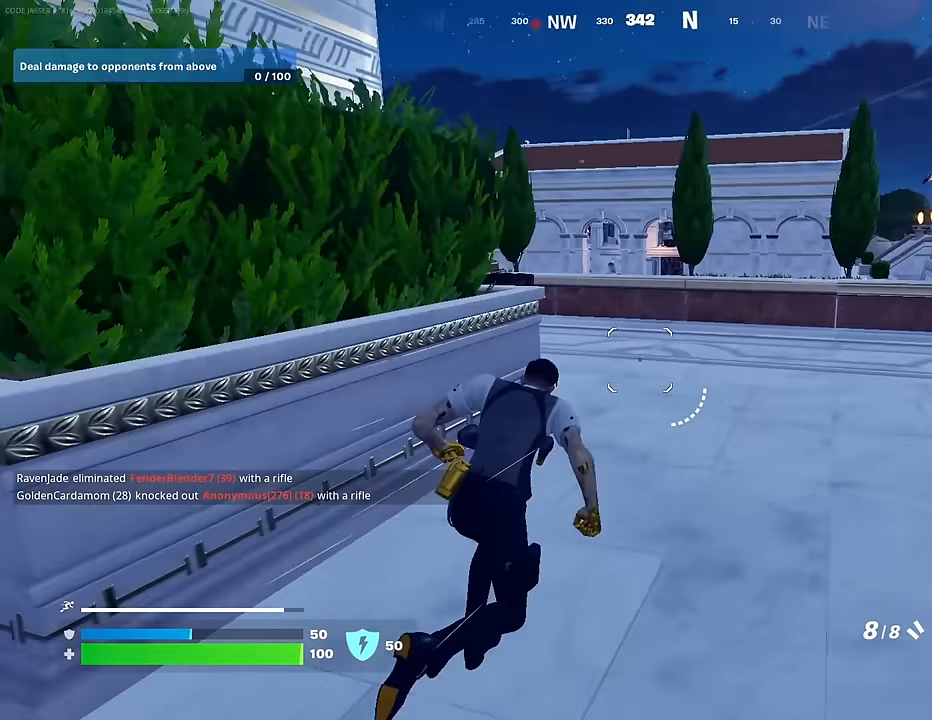
{"buttons": [], "left_stick": "up", "right_stick": "center", "events": [[33, "L1", "down"], [117, "L1", "up"], [167, "right_stick", "center"], [183, "L1", "down"], [250, "L1", "up"]]}
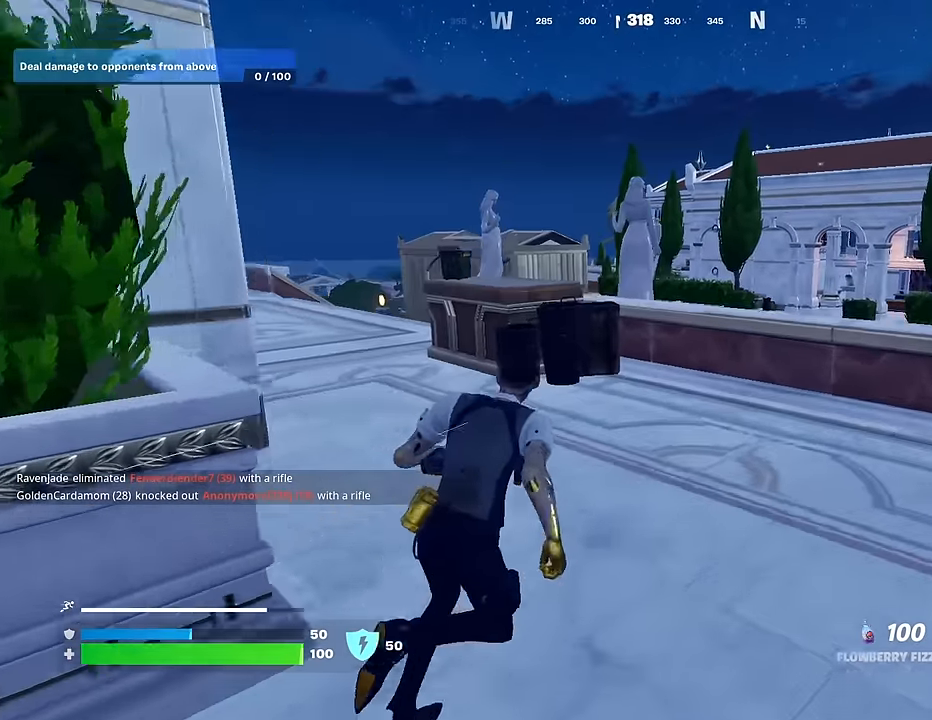
{"buttons": ["CROSS", "R2"], "left_stick": "up-left", "right_stick": "center", "events": [[133, "right_stick", "left"], [233, "left_stick", "up-left"], [250, "right_stick", "center"], [267, "R3", "down"], [300, "R2", "down"], [333, "left_stick", "center"], [350, "R3", "up"], [483, "CROSS", "down"], [500, "left_stick", "up-left"]]}
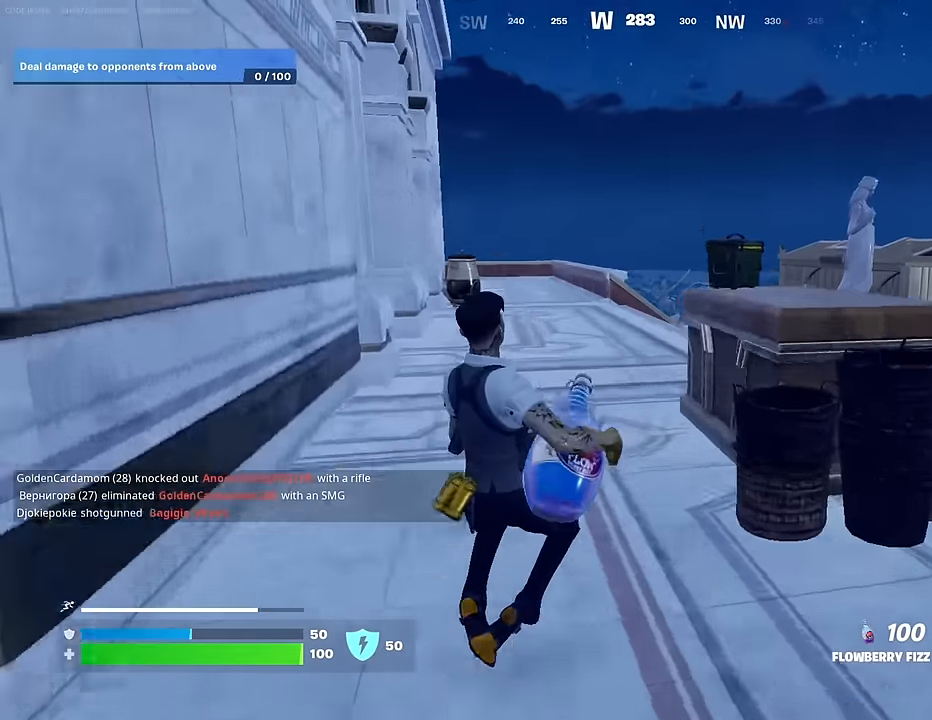
{"buttons": ["R2"], "left_stick": "up-left", "right_stick": "center", "events": [[33, "CROSS", "up"], [133, "right_stick", "right"], [283, "right_stick", "center"]]}
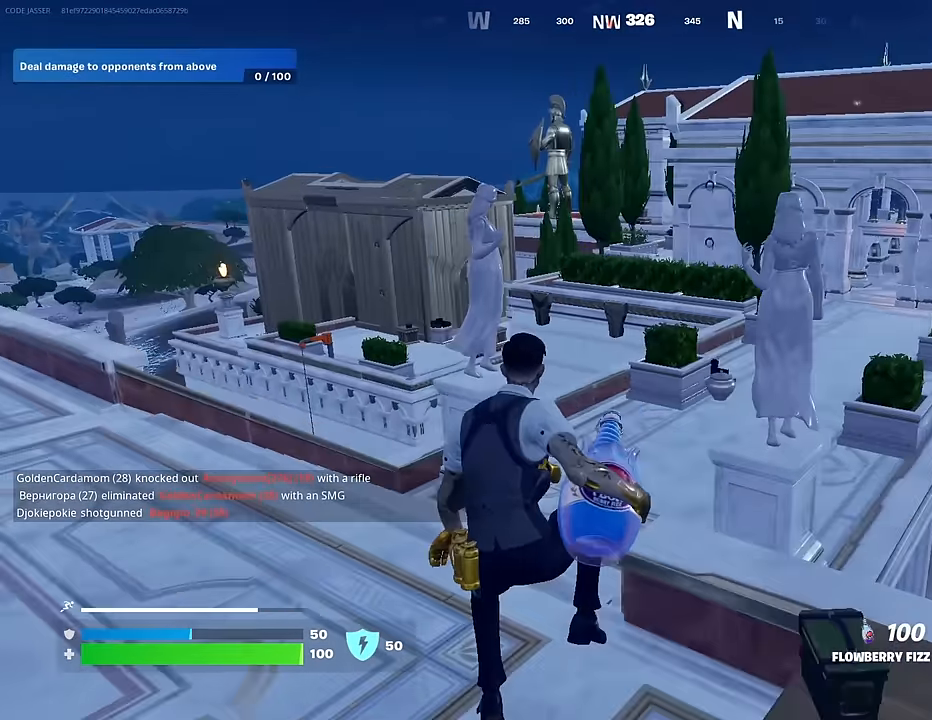
{"buttons": ["R2", "R3"], "left_stick": "up", "right_stick": "center", "events": [[117, "R3", "down"], [117, "left_stick", "up"], [217, "R3", "up"], [483, "R3", "down"]]}
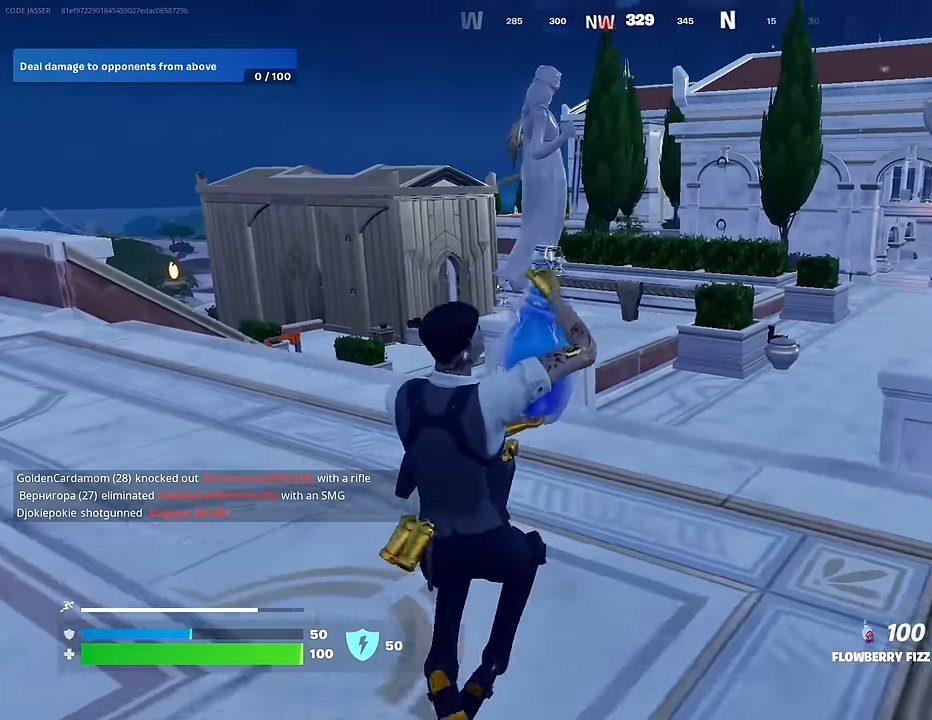
{"buttons": ["R2"], "left_stick": "up", "right_stick": "center", "events": [[67, "R3", "up"]]}
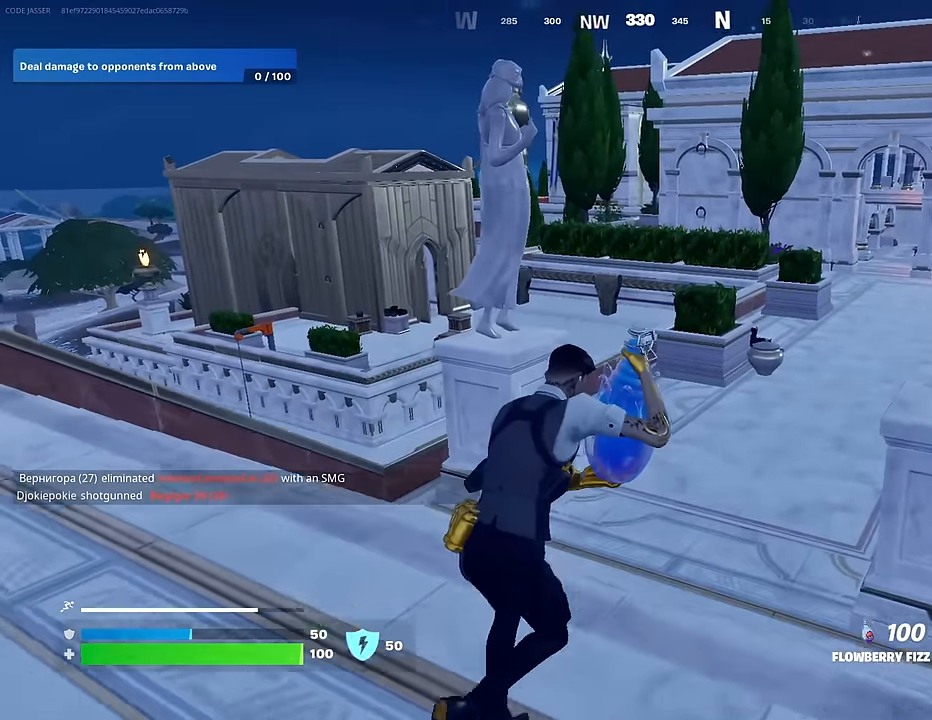
{"buttons": ["R2"], "left_stick": "up", "right_stick": "center", "events": [[200, "right_stick", "right"], [250, "right_stick", "center"]]}